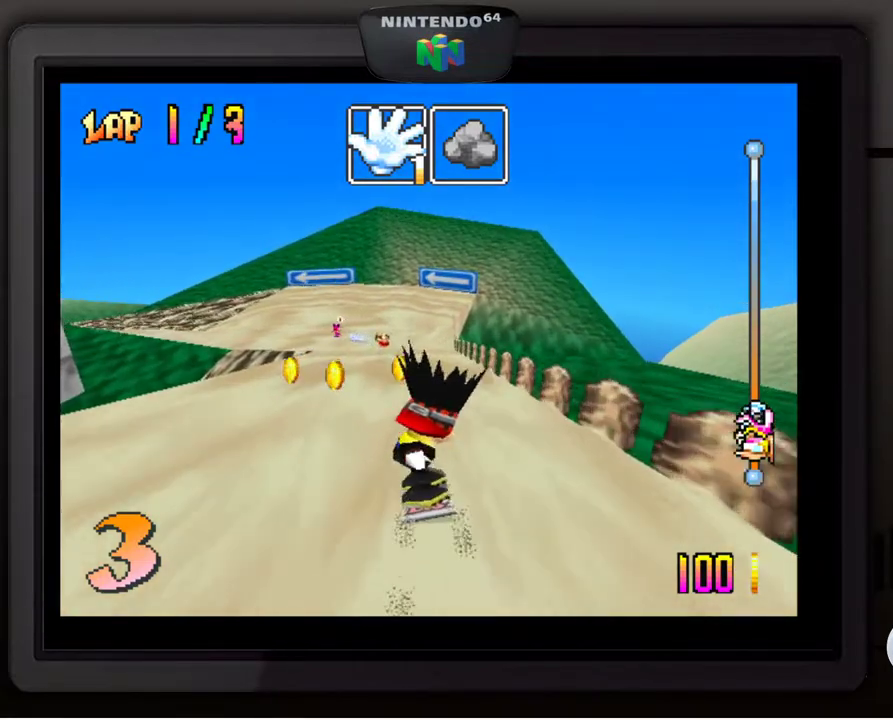
Gameplay with a controller (Nintendo layout); each line is a JSON object with the inputs held at the frame after it. "events" lists button and stick changes between this image and that frame as [ms after this image, input, new state], when the widget could be followed in between. Not read: L3 R3.
{"buttons": [], "left_stick": "center", "events": []}
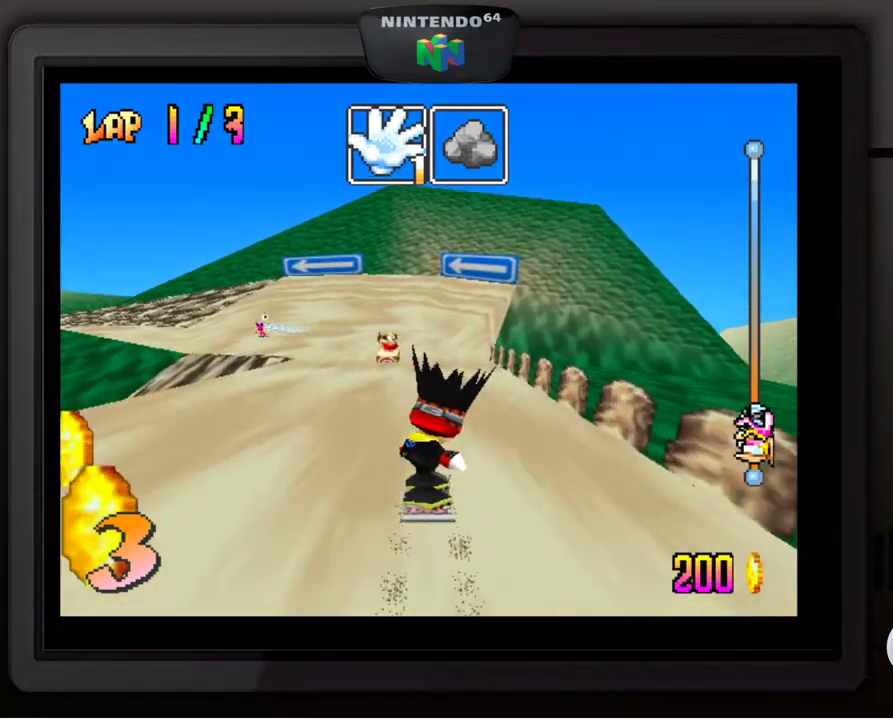
{"buttons": [], "left_stick": "down-left", "events": [[133, "left_stick", "down-left"], [283, "left_stick", "center"], [367, "left_stick", "down-left"]]}
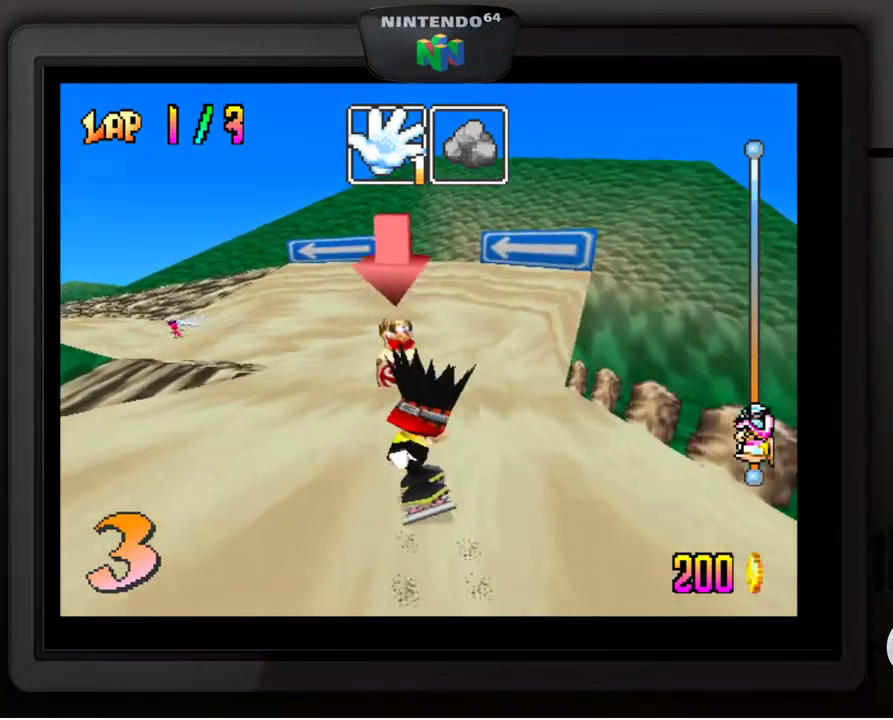
{"buttons": [], "left_stick": "down-left", "events": [[17, "left_stick", "center"], [100, "left_stick", "down-left"]]}
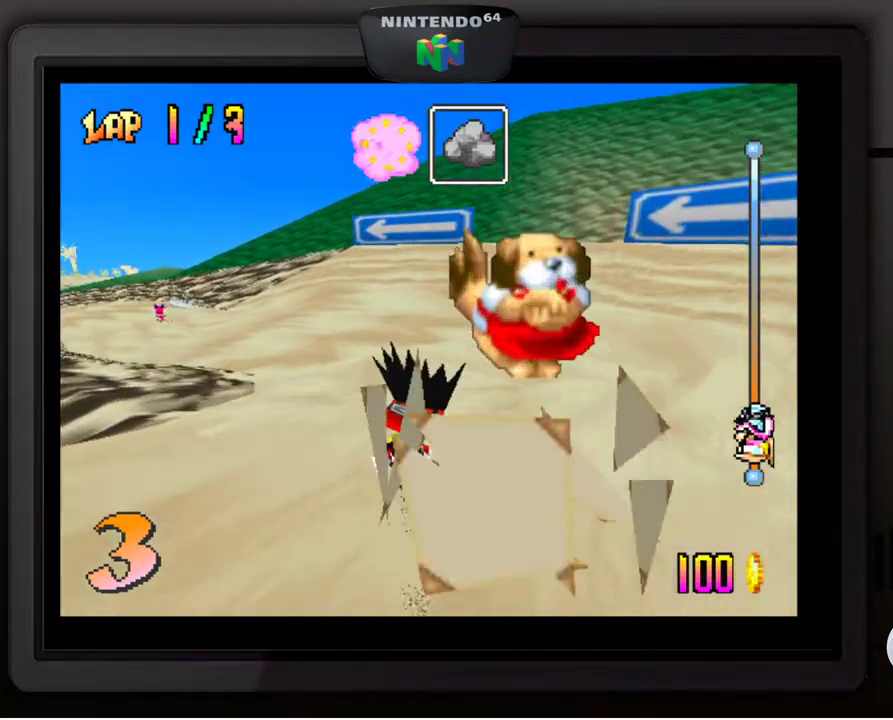
{"buttons": [], "left_stick": "down-left", "events": []}
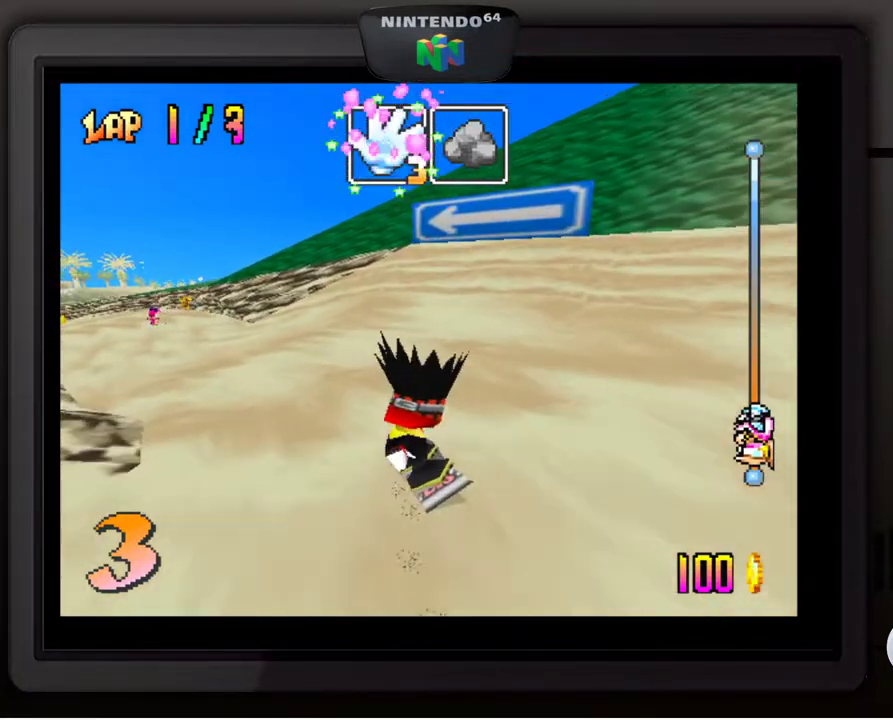
{"buttons": [], "left_stick": "down-left", "events": []}
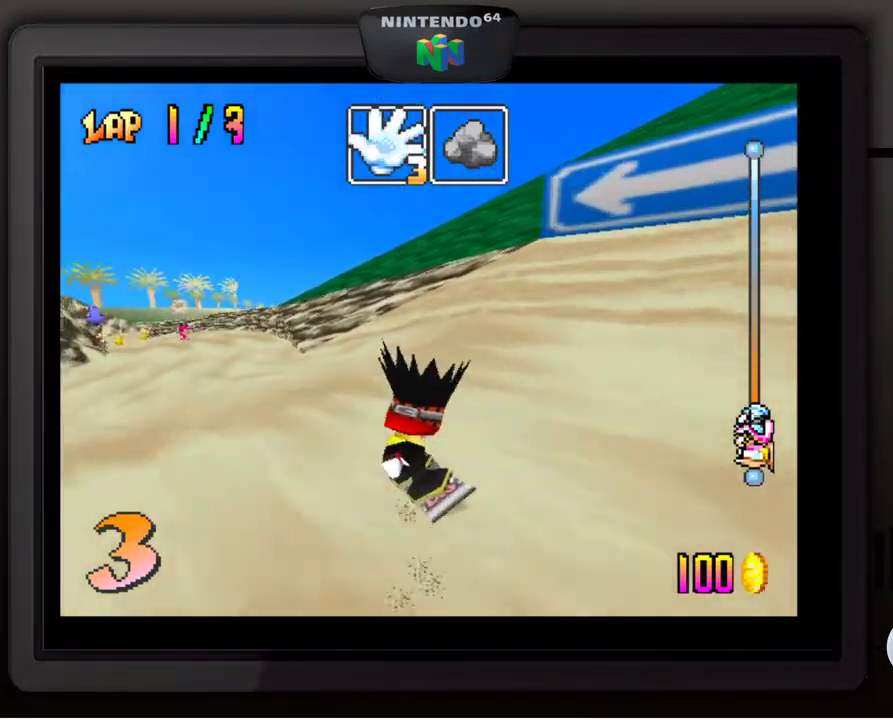
{"buttons": [], "left_stick": "center", "events": [[433, "left_stick", "center"]]}
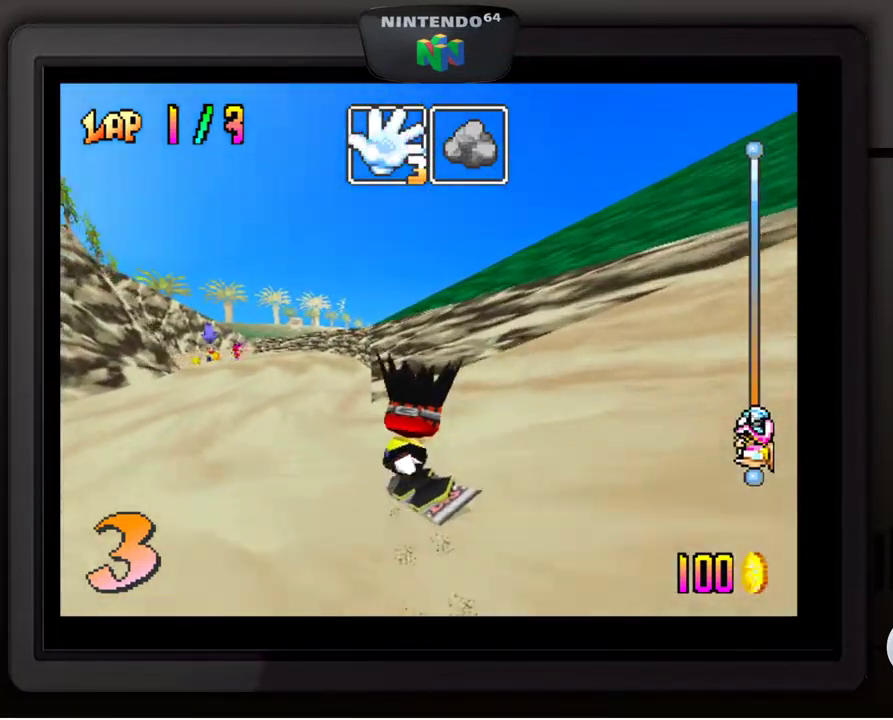
{"buttons": [], "left_stick": "down-left", "events": [[67, "left_stick", "down-left"], [217, "left_stick", "center"], [467, "left_stick", "down-left"]]}
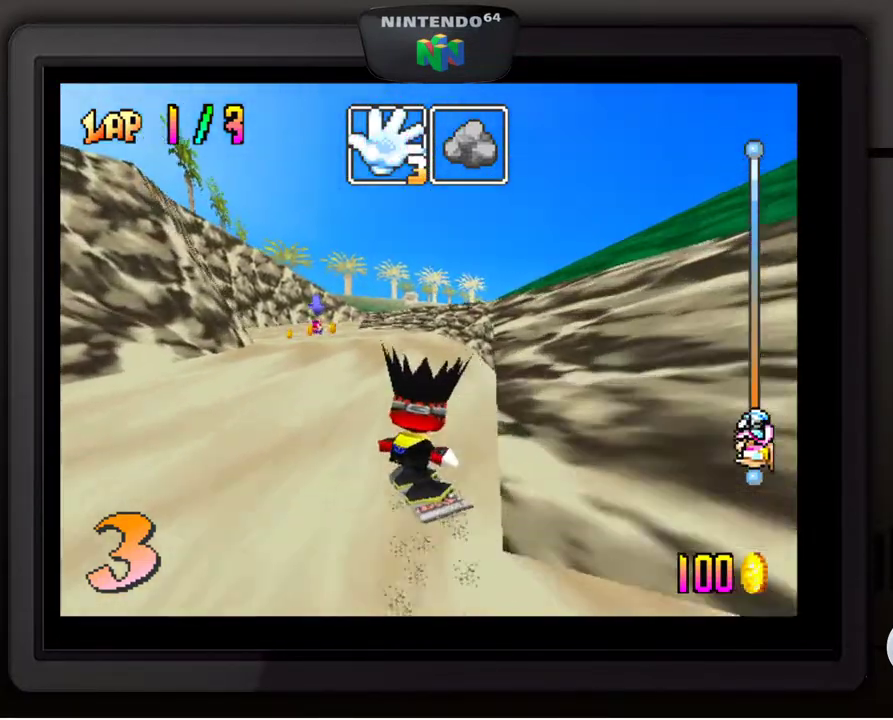
{"buttons": [], "left_stick": "center", "events": [[117, "left_stick", "center"]]}
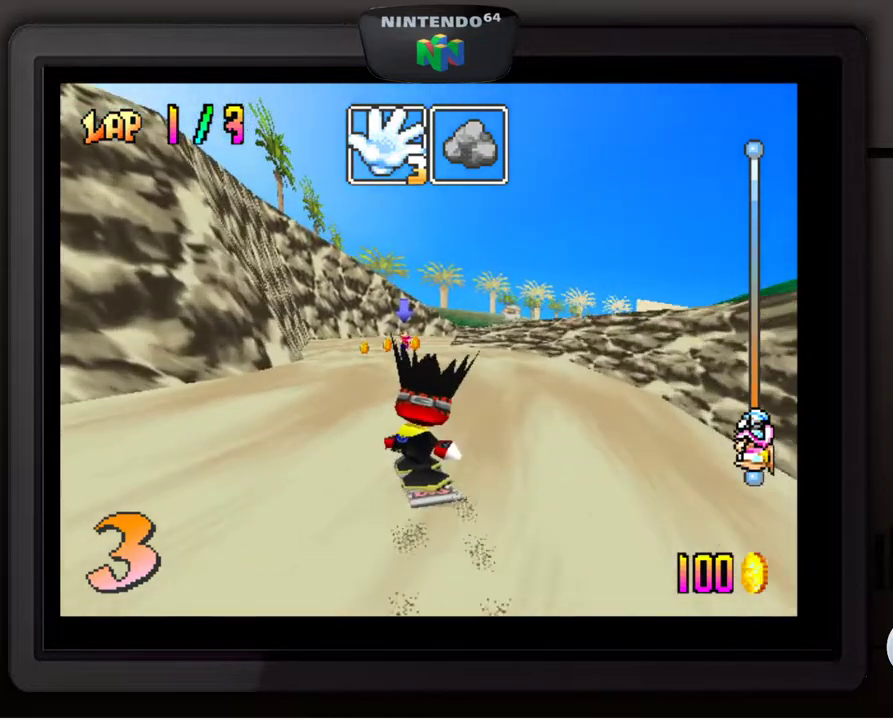
{"buttons": [], "left_stick": "right", "events": [[67, "left_stick", "down-left"], [200, "left_stick", "center"], [383, "left_stick", "right"]]}
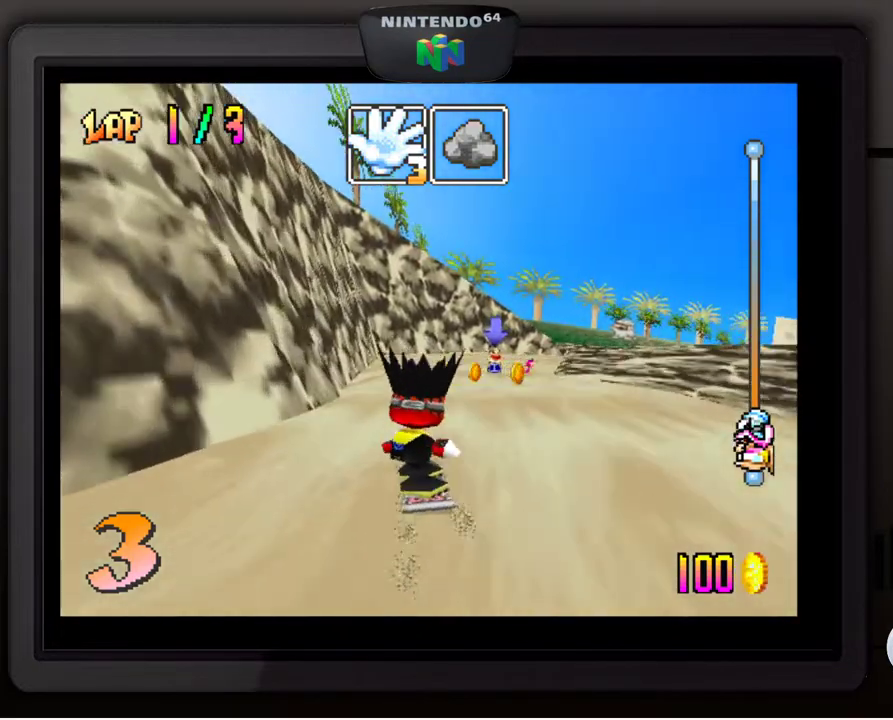
{"buttons": [], "left_stick": "down-right", "events": [[133, "left_stick", "down-right"]]}
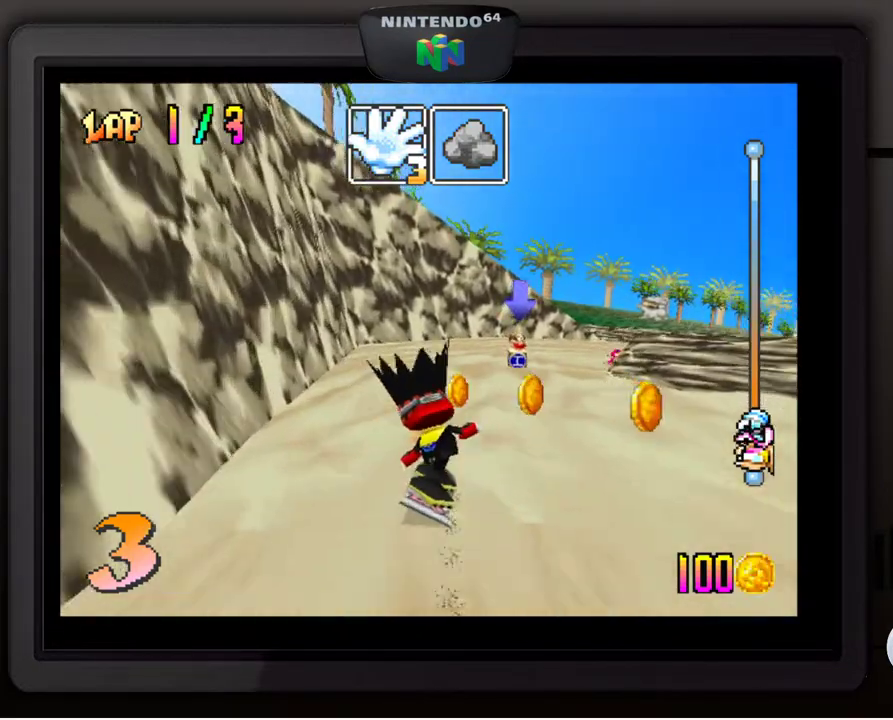
{"buttons": [], "left_stick": "center", "events": [[100, "left_stick", "center"]]}
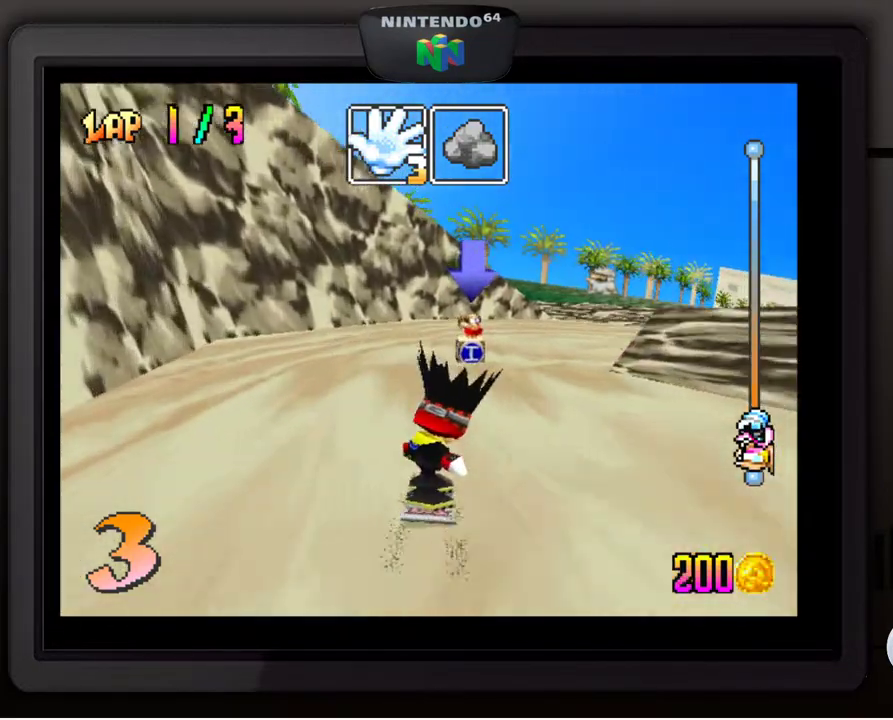
{"buttons": [], "left_stick": "down-right", "events": [[267, "B", "down"], [300, "left_stick", "down-right"], [400, "B", "up"]]}
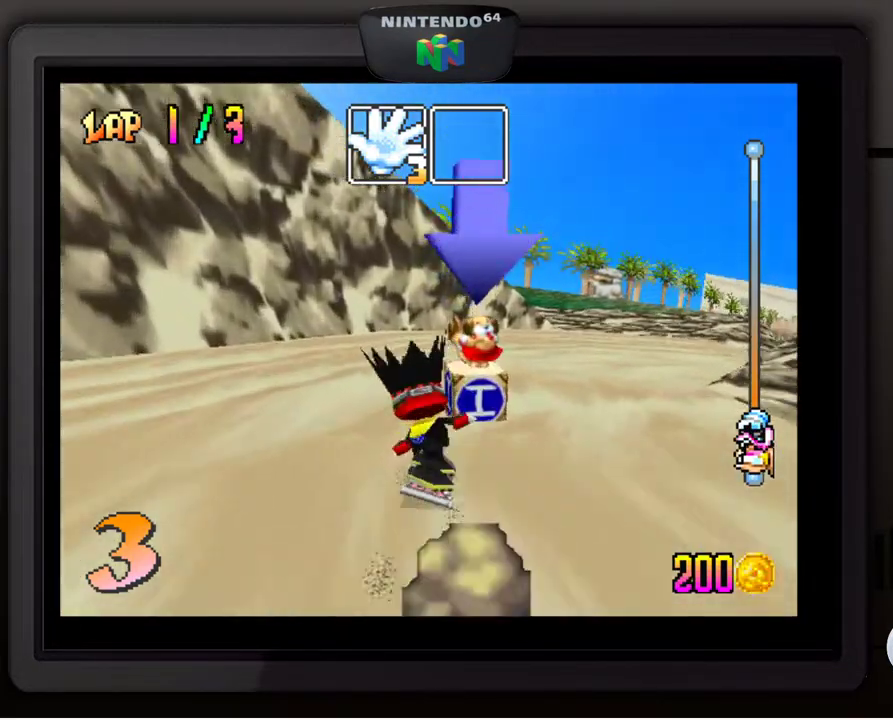
{"buttons": [], "left_stick": "down-right", "events": []}
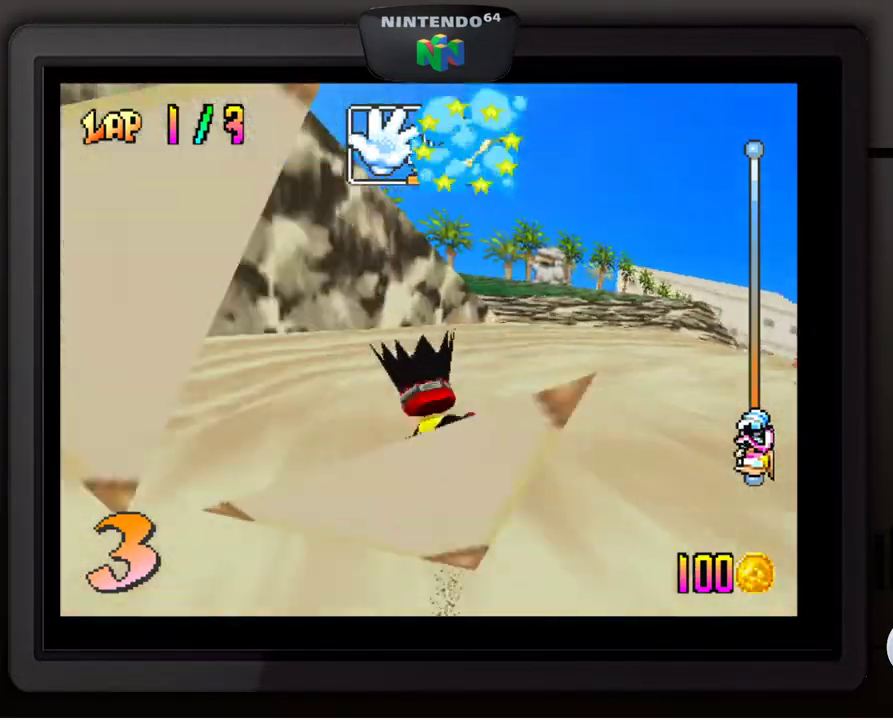
{"buttons": [], "left_stick": "down-right", "events": []}
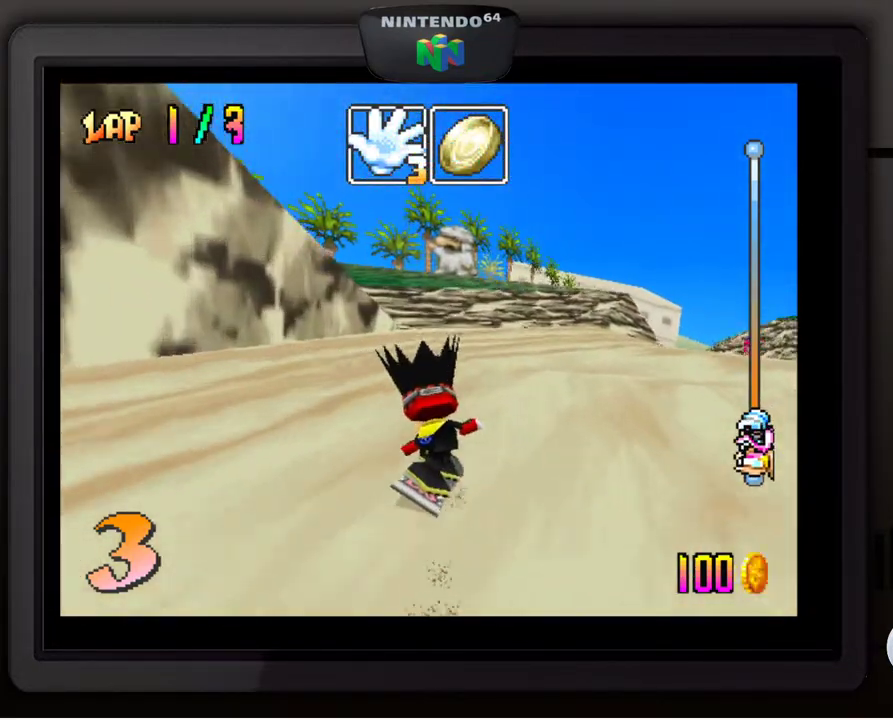
{"buttons": [], "left_stick": "down-right", "events": [[33, "B", "down"], [183, "B", "up"]]}
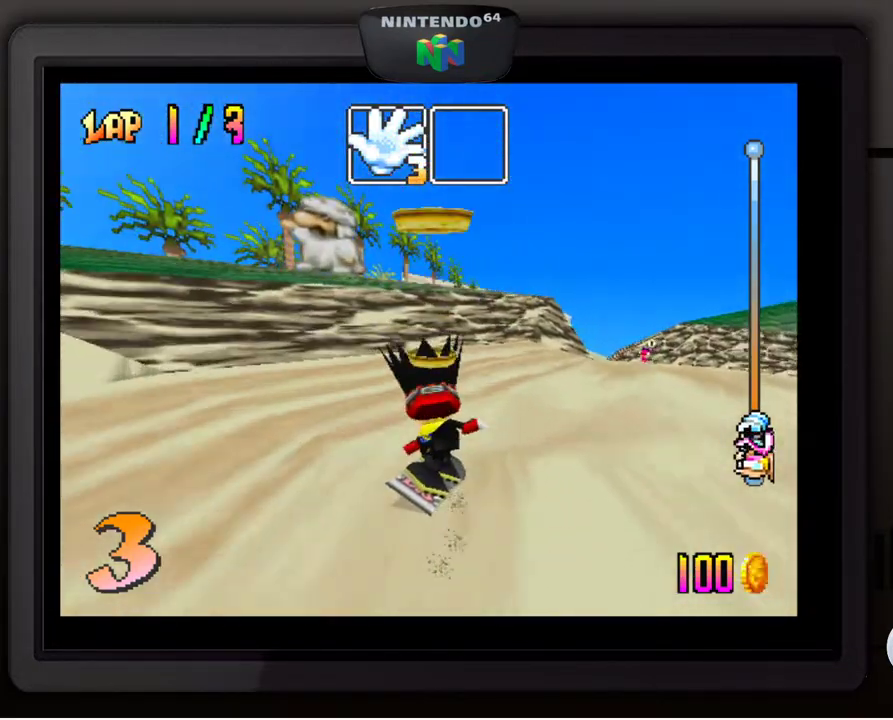
{"buttons": [], "left_stick": "down-right", "events": []}
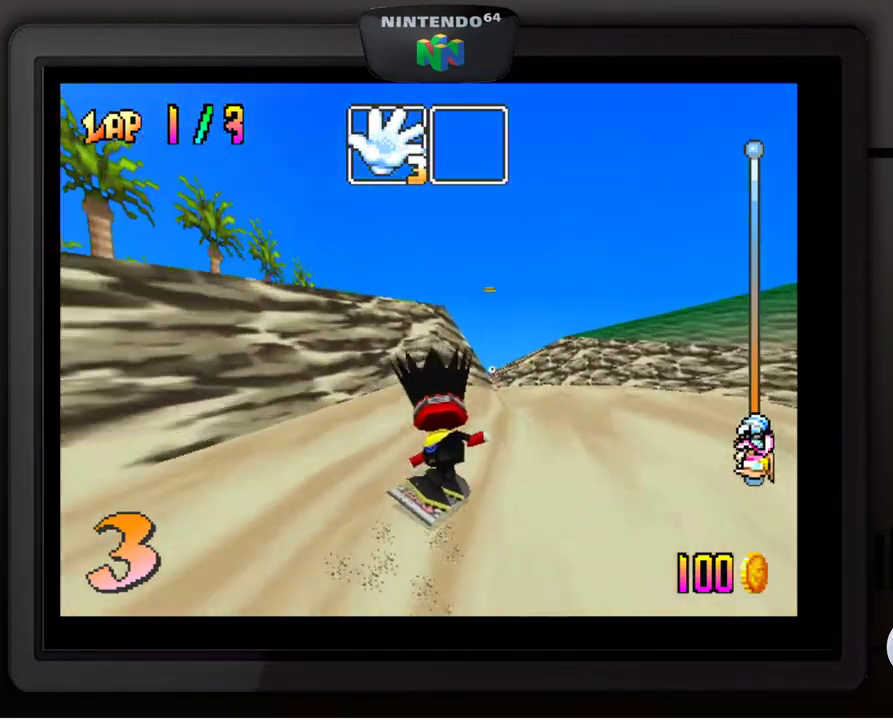
{"buttons": [], "left_stick": "down-left", "events": [[150, "left_stick", "center"], [283, "left_stick", "down-left"]]}
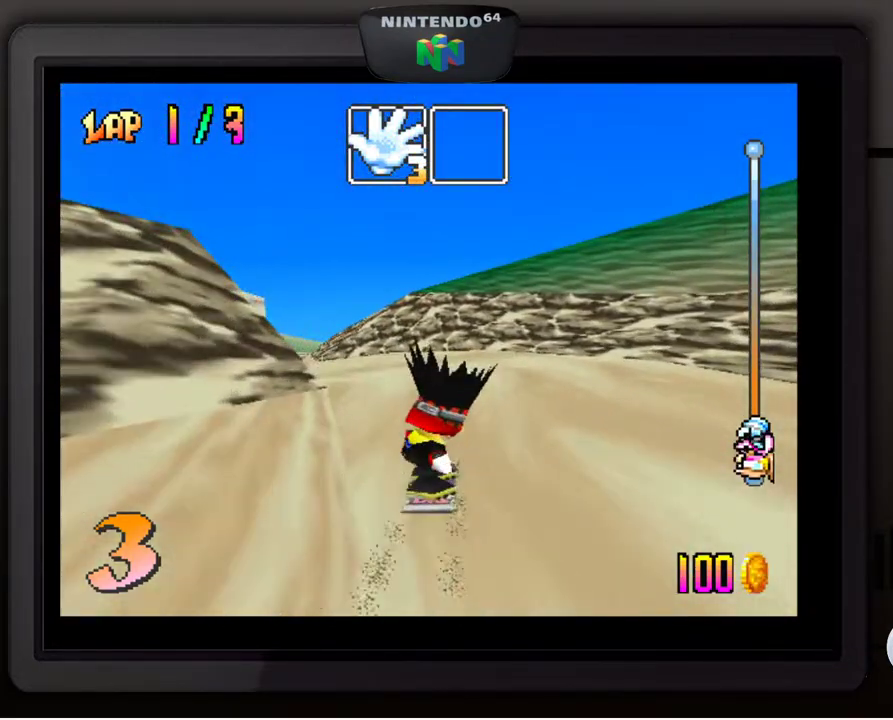
{"buttons": [], "left_stick": "down-left", "events": []}
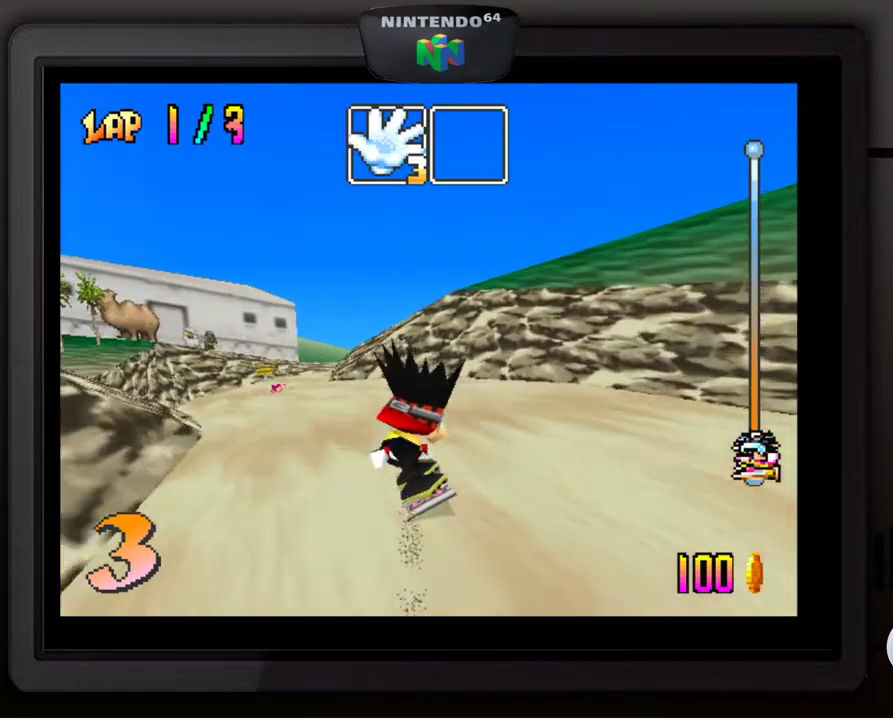
{"buttons": [], "left_stick": "center", "events": [[367, "left_stick", "center"]]}
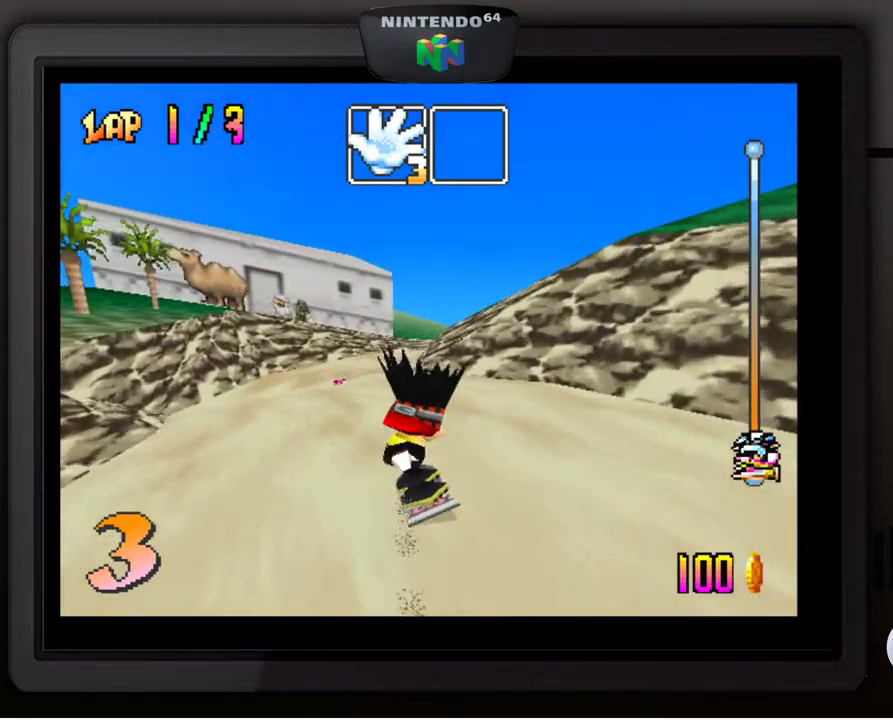
{"buttons": [], "left_stick": "right", "events": [[400, "left_stick", "right"]]}
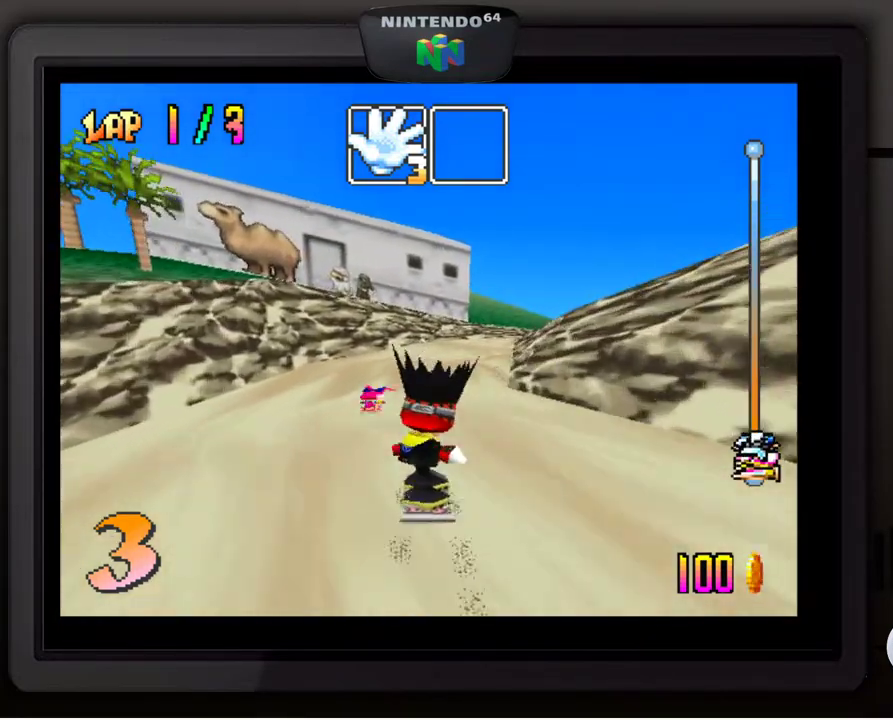
{"buttons": [], "left_stick": "center", "events": [[33, "left_stick", "down-right"], [217, "left_stick", "center"]]}
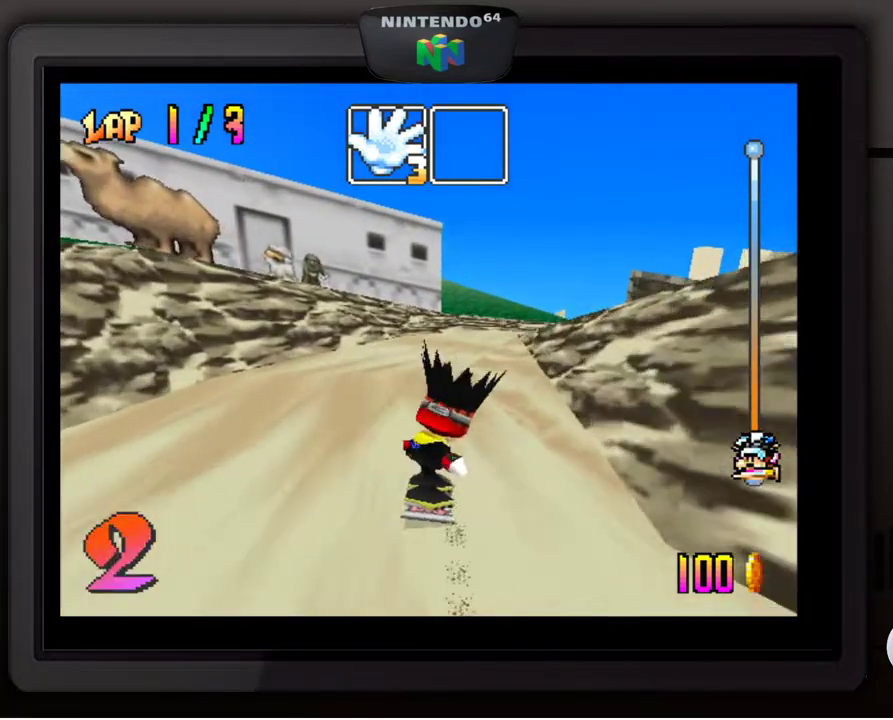
{"buttons": [], "left_stick": "center", "events": []}
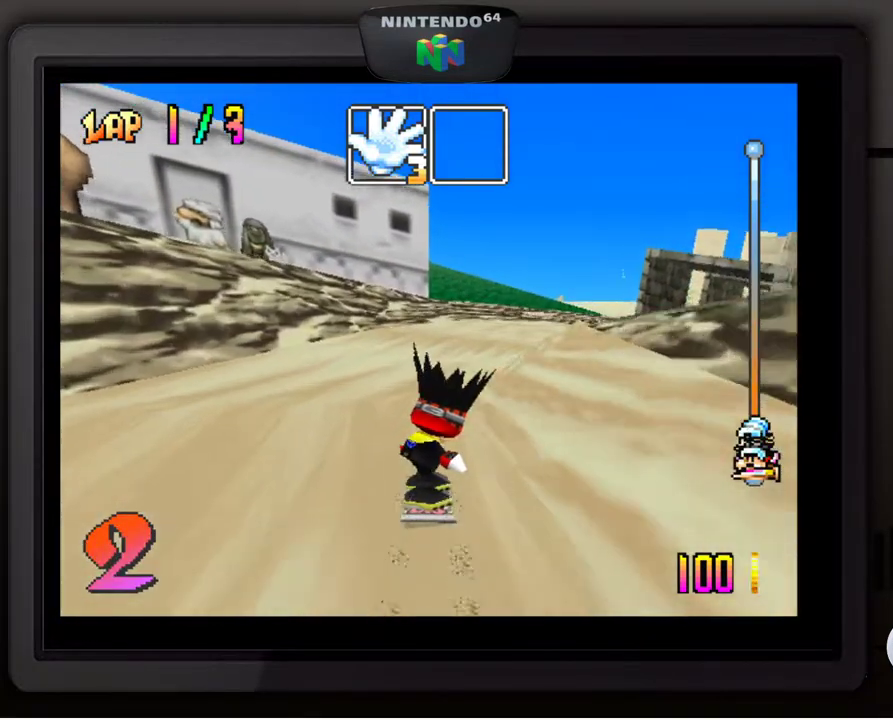
{"buttons": [], "left_stick": "down-right", "events": [[17, "left_stick", "down-right"], [400, "left_stick", "center"], [483, "left_stick", "down-right"]]}
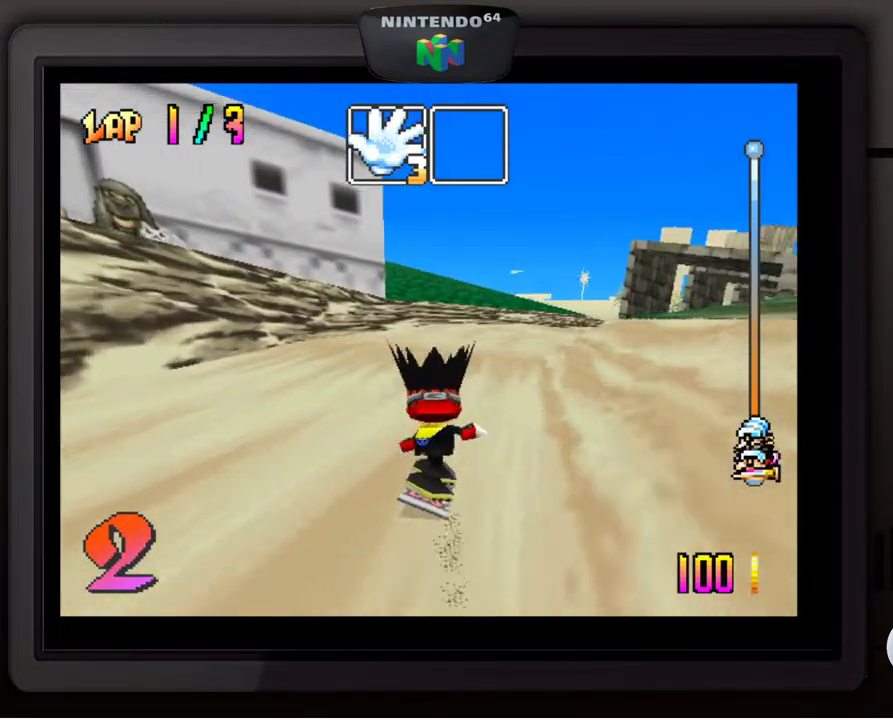
{"buttons": [], "left_stick": "center", "events": [[183, "left_stick", "center"], [283, "left_stick", "down-right"], [467, "left_stick", "center"]]}
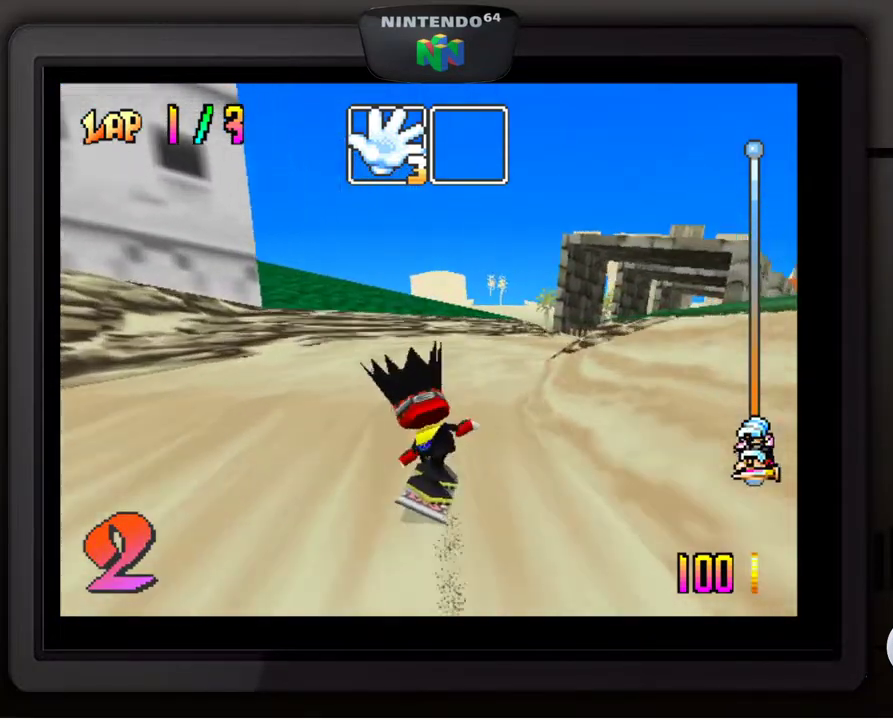
{"buttons": [], "left_stick": "down-right", "events": [[50, "left_stick", "down-right"], [200, "left_stick", "center"], [333, "left_stick", "down-right"]]}
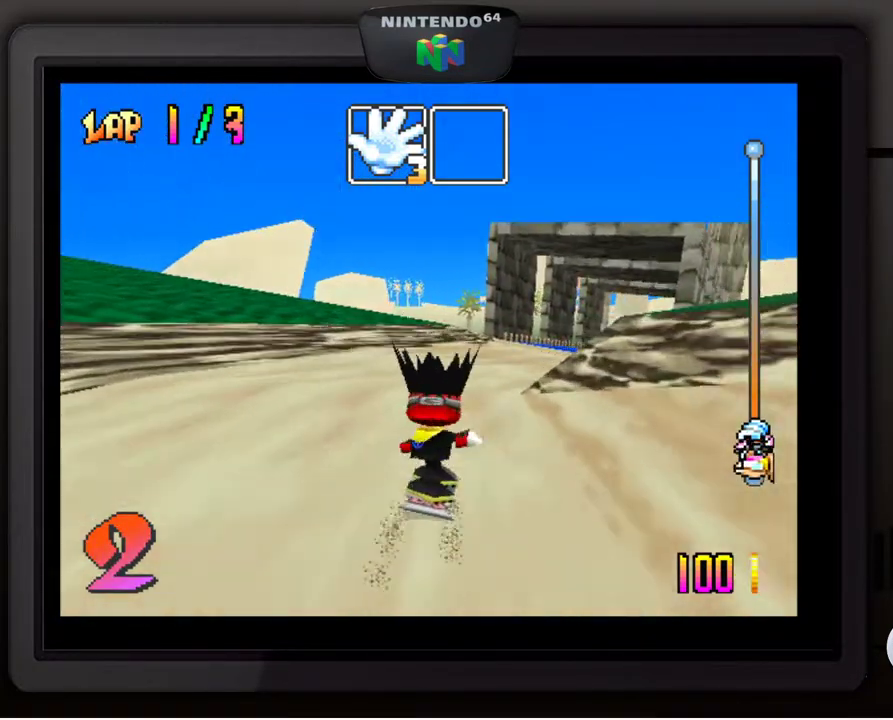
{"buttons": [], "left_stick": "down-right", "events": [[17, "left_stick", "center"], [133, "left_stick", "down-right"], [300, "left_stick", "center"], [417, "left_stick", "down-right"]]}
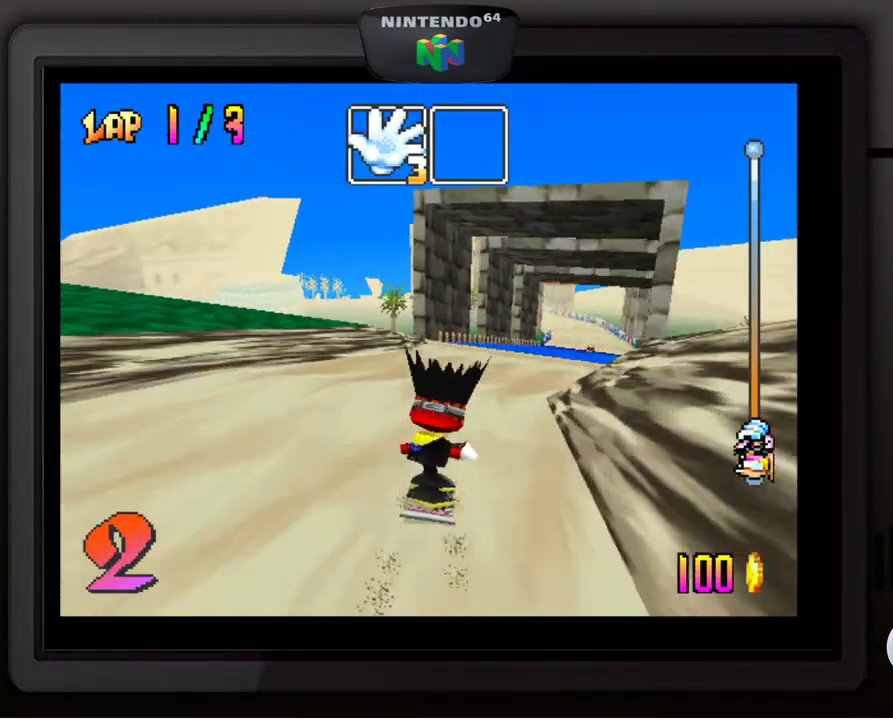
{"buttons": [], "left_stick": "center", "events": [[50, "left_stick", "center"], [117, "left_stick", "down-right"], [500, "left_stick", "center"]]}
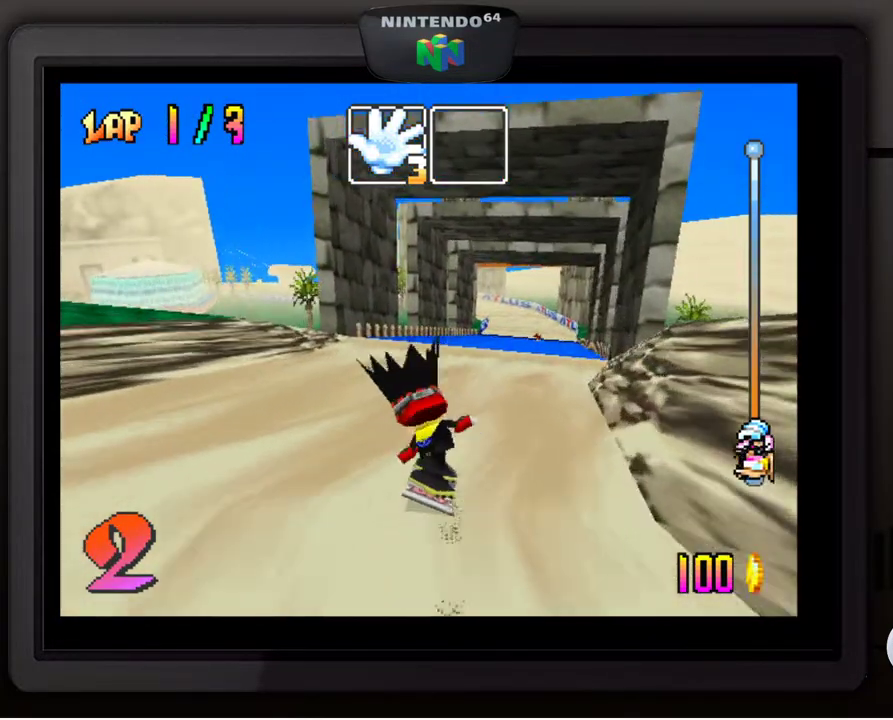
{"buttons": ["Z"], "left_stick": "center", "events": [[100, "left_stick", "down-right"], [250, "left_stick", "center"], [317, "left_stick", "down"], [400, "left_stick", "center"], [467, "Z", "down"]]}
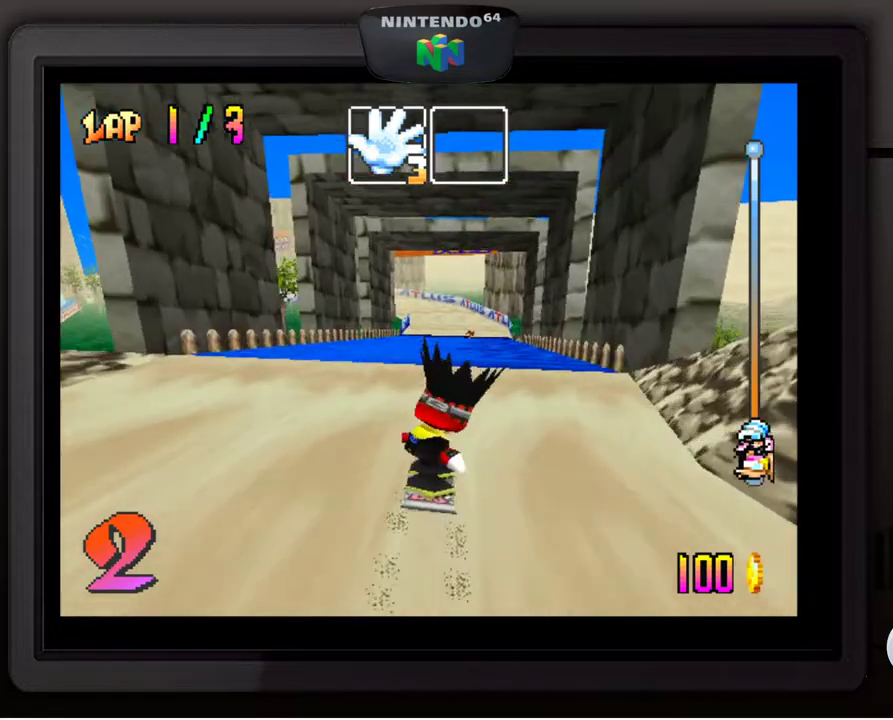
{"buttons": [], "left_stick": "right", "events": [[50, "Z", "up"], [133, "left_stick", "left"], [250, "left_stick", "center"], [500, "left_stick", "right"]]}
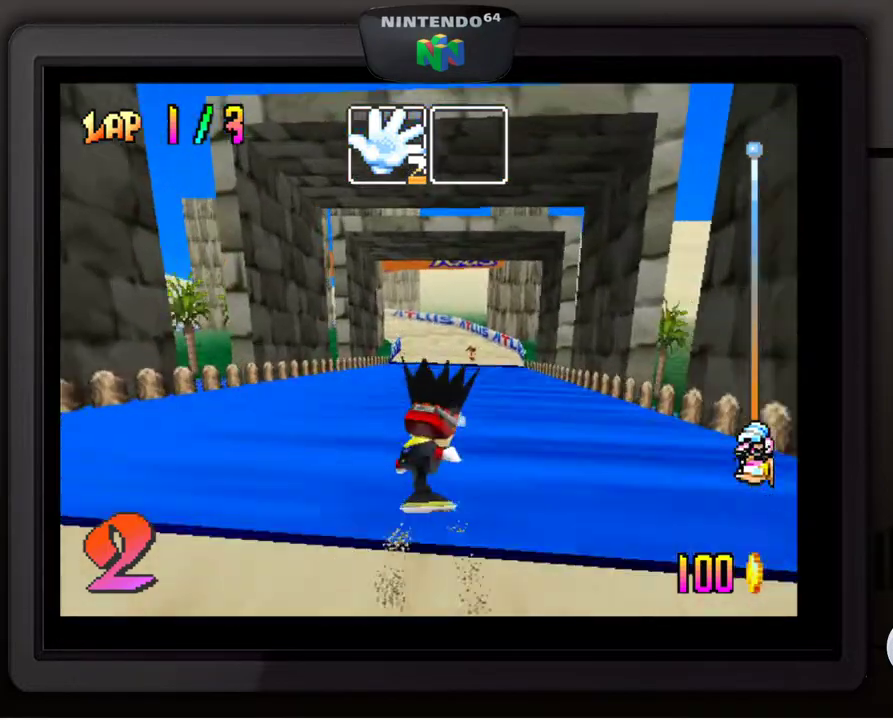
{"buttons": [], "left_stick": "center", "events": [[100, "left_stick", "center"]]}